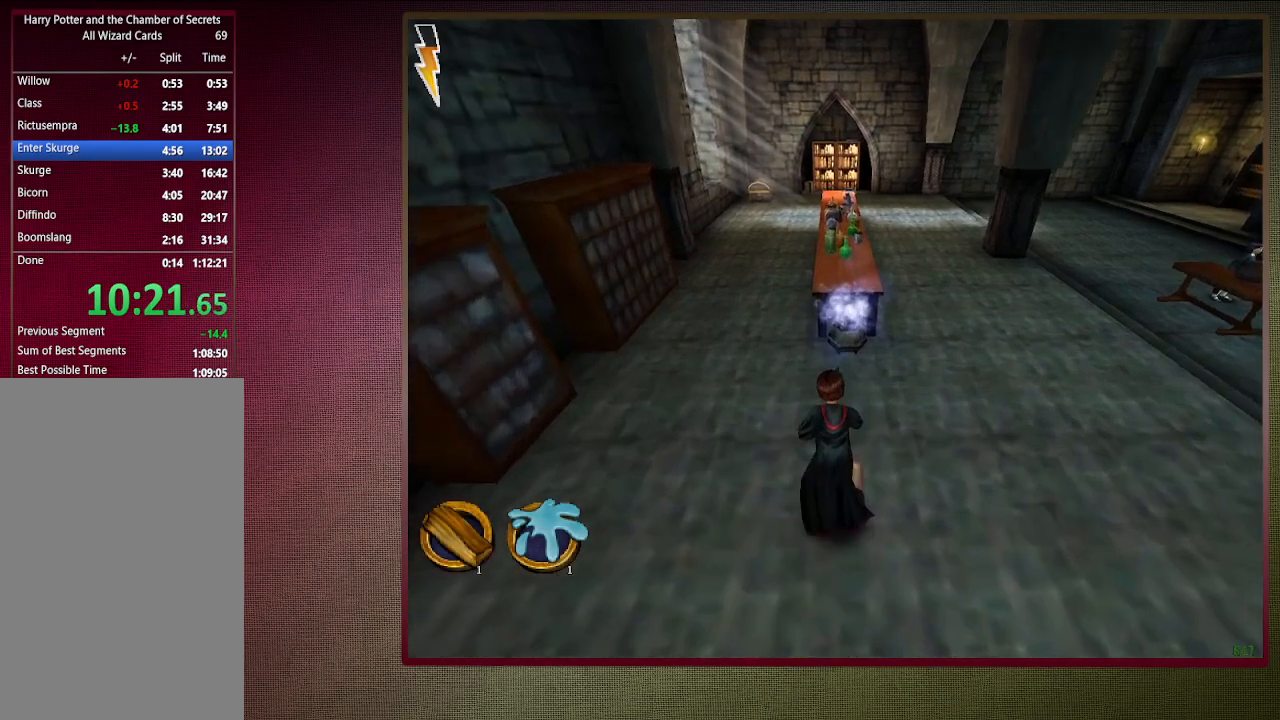
Gameplay with keyboard and mouse; each line is a JSON object with the keys and mouse buttons held at the frame after it. "events" lists presses ("down") and releases ("up") of "a", "alt", "c", "ctrl", "d", "down", "e", "f1", "left", "q", "return", "right", "s", "shift", "space", "tab", "up", "v", "w", "x", "z", "mouse_left", "mouse_wheel" and "mouse_right" between this image and that frame as [ms after this image, input, new state], when the widget could be followed in between. "mouse_left", "mouse_wheel", "mouse_right" = the "left", "wheel", "right" buttons of the "mouse" list. No other keys are recorded. "wheel" means that the mouse wheel is clicked or scrolled. Mouse movement is not recorded. Not read: other_keys.
{"keys": ["shift", "space", "w"], "mouse": [], "events": []}
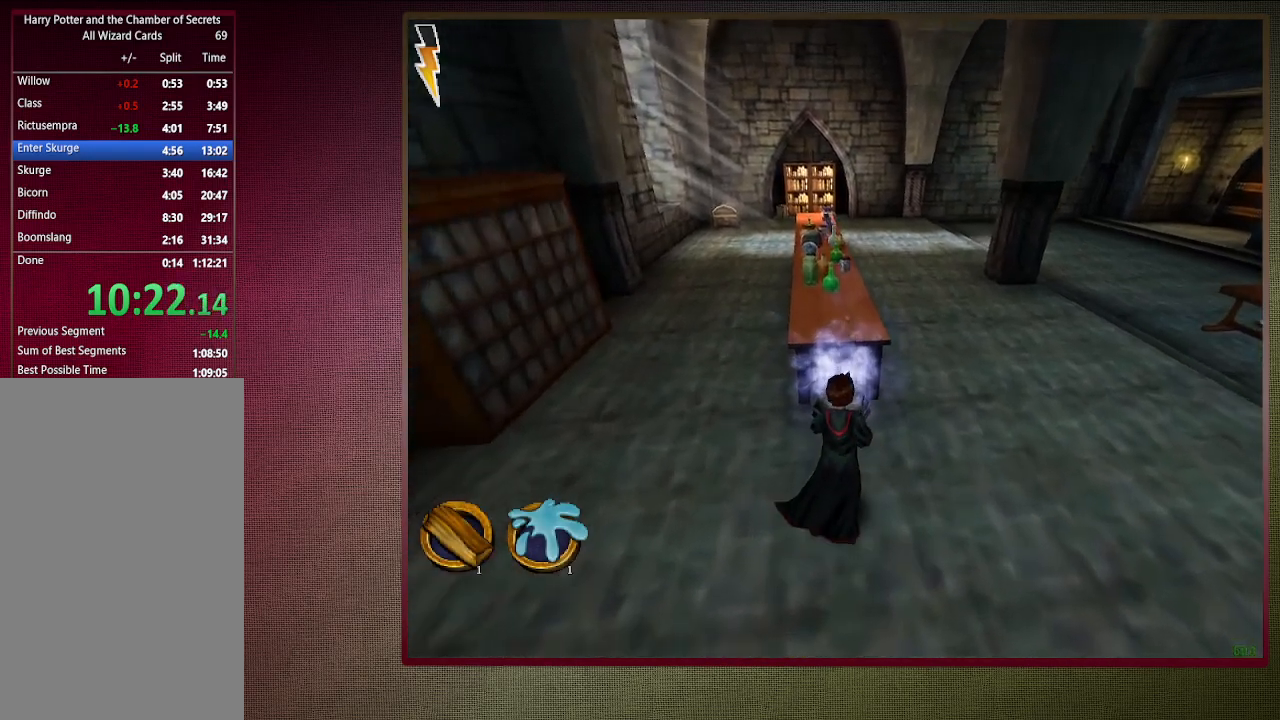
{"keys": ["space"], "mouse": [], "events": [[17, "shift", "up"], [17, "w", "up"]]}
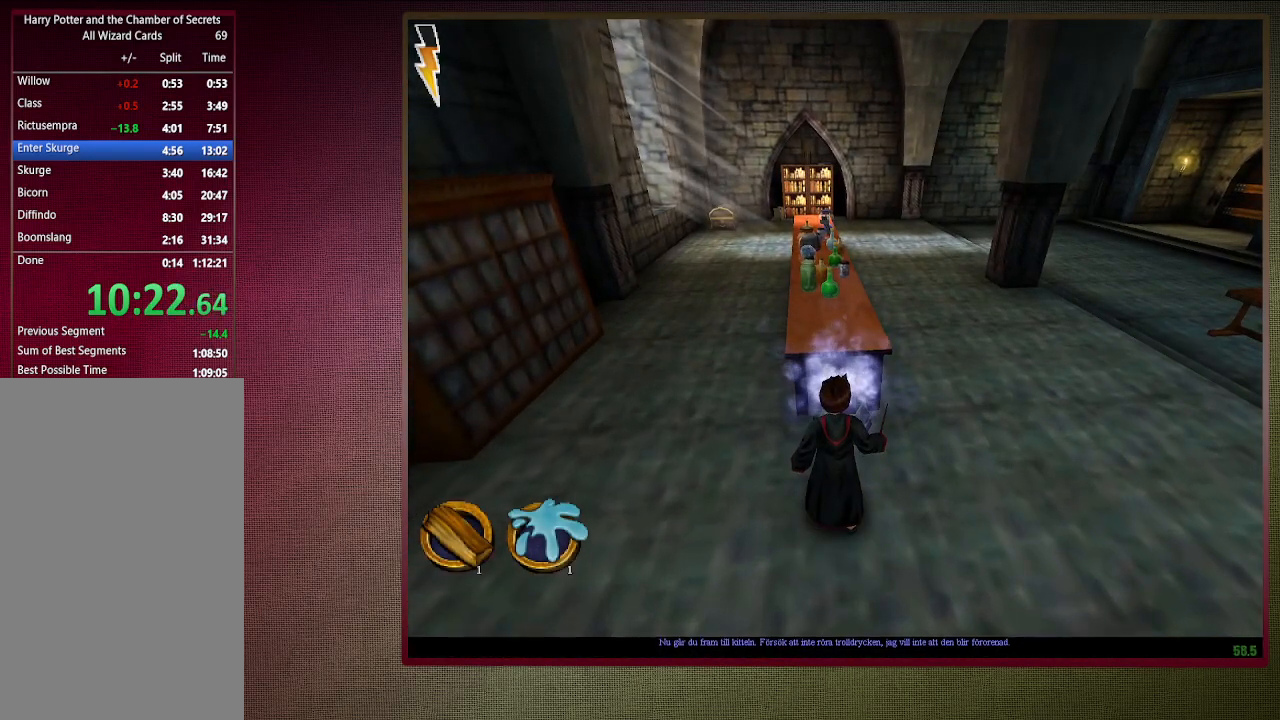
{"keys": ["shift", "space", "w"], "mouse": [], "events": [[67, "w", "down"], [100, "shift", "down"]]}
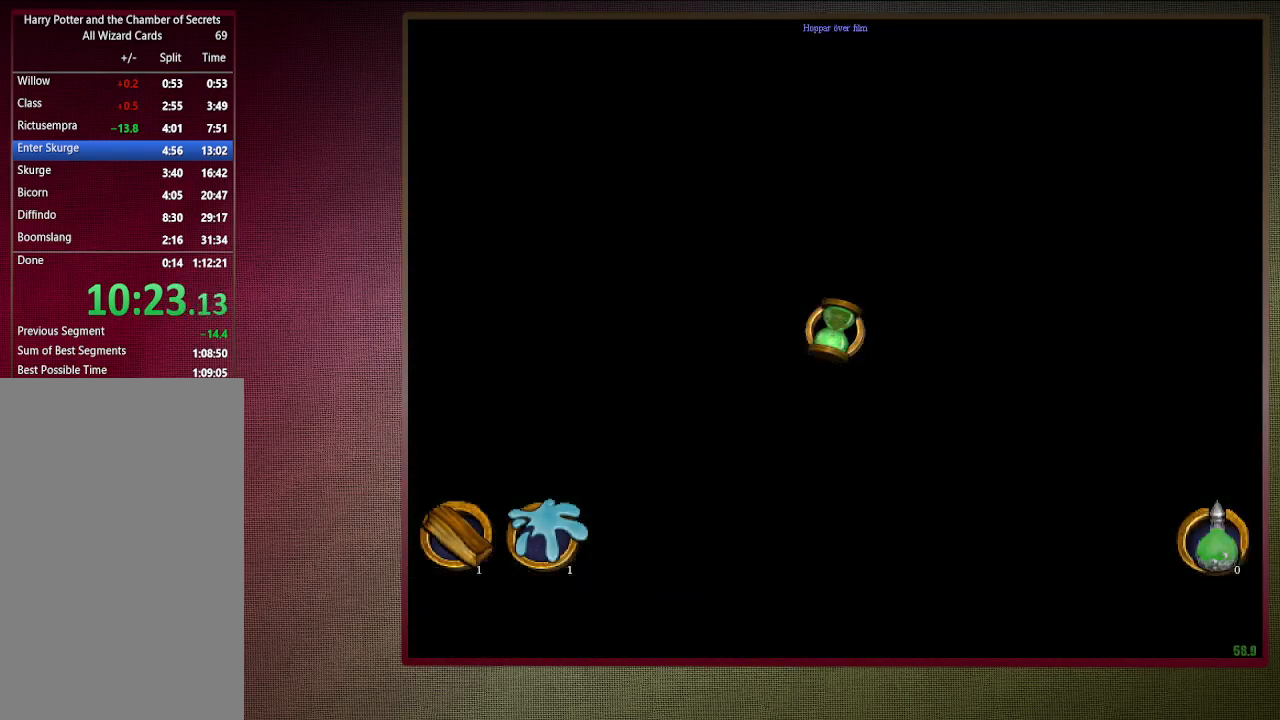
{"keys": ["d", "space", "v", "w"], "mouse": [], "events": [[267, "d", "down"], [267, "shift", "up"], [267, "v", "down"]]}
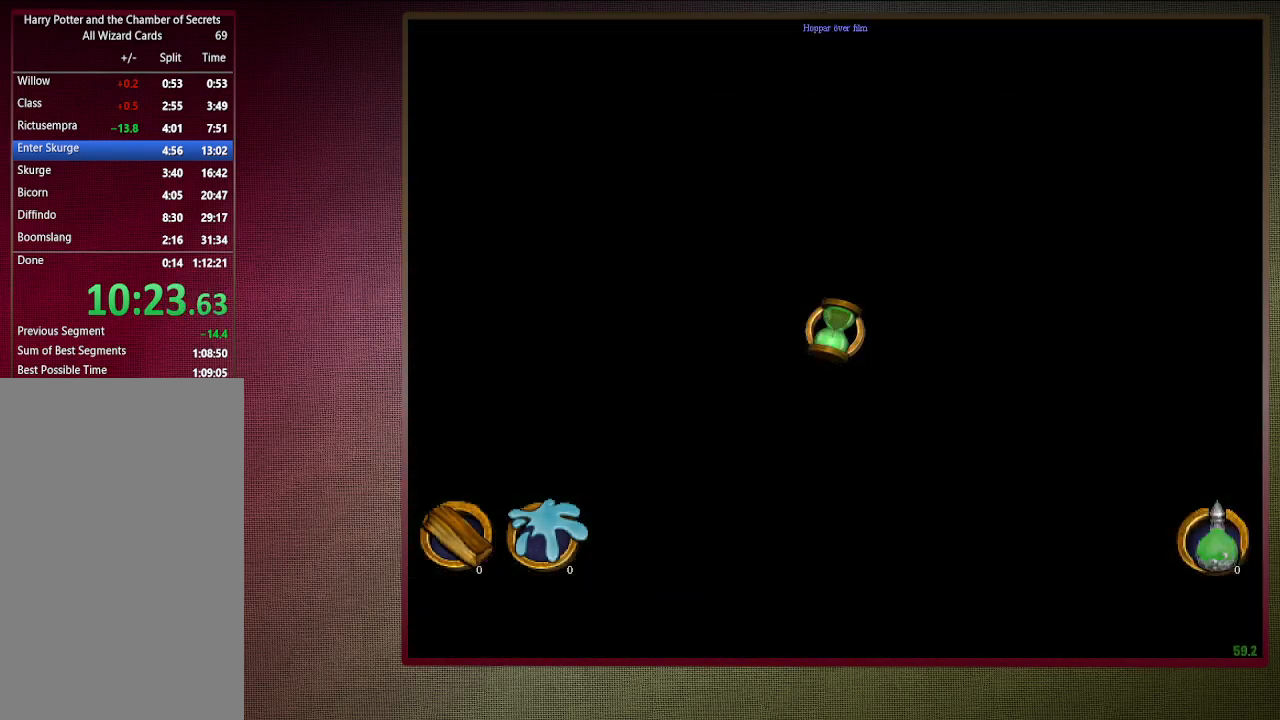
{"keys": ["d", "space", "v", "w"], "mouse": [], "events": []}
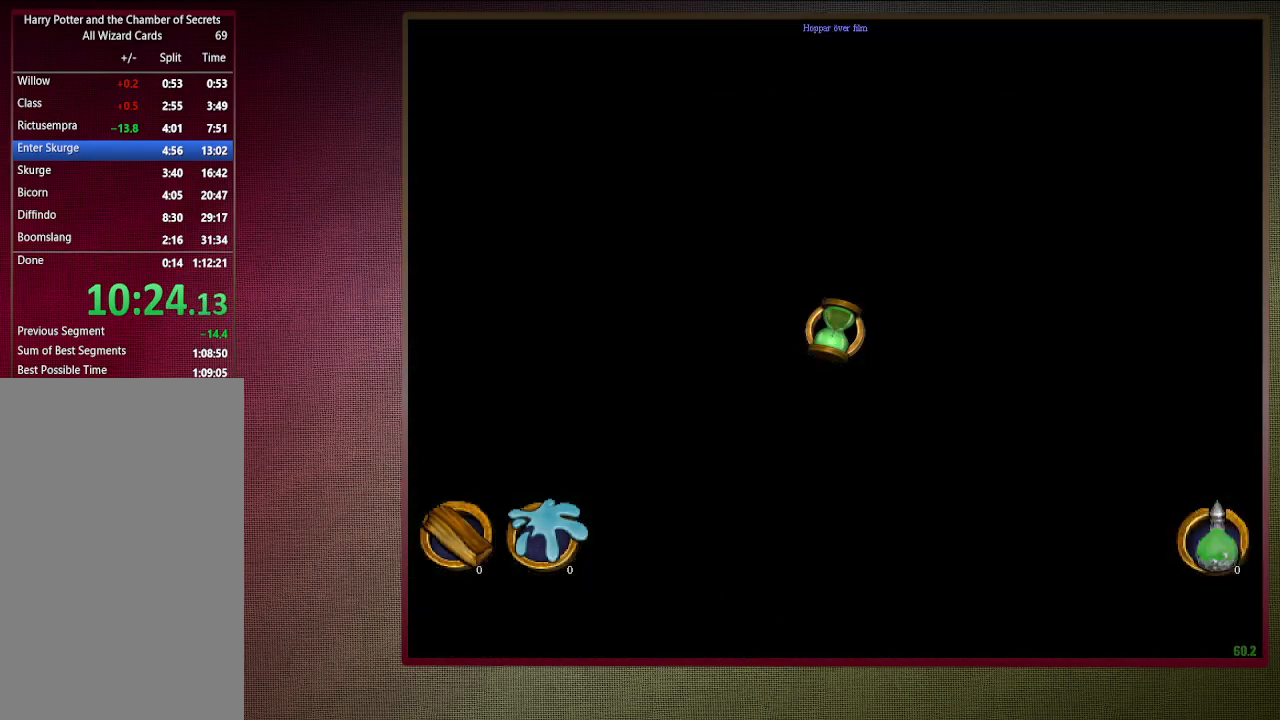
{"keys": ["d", "space", "v", "w"], "mouse": [], "events": []}
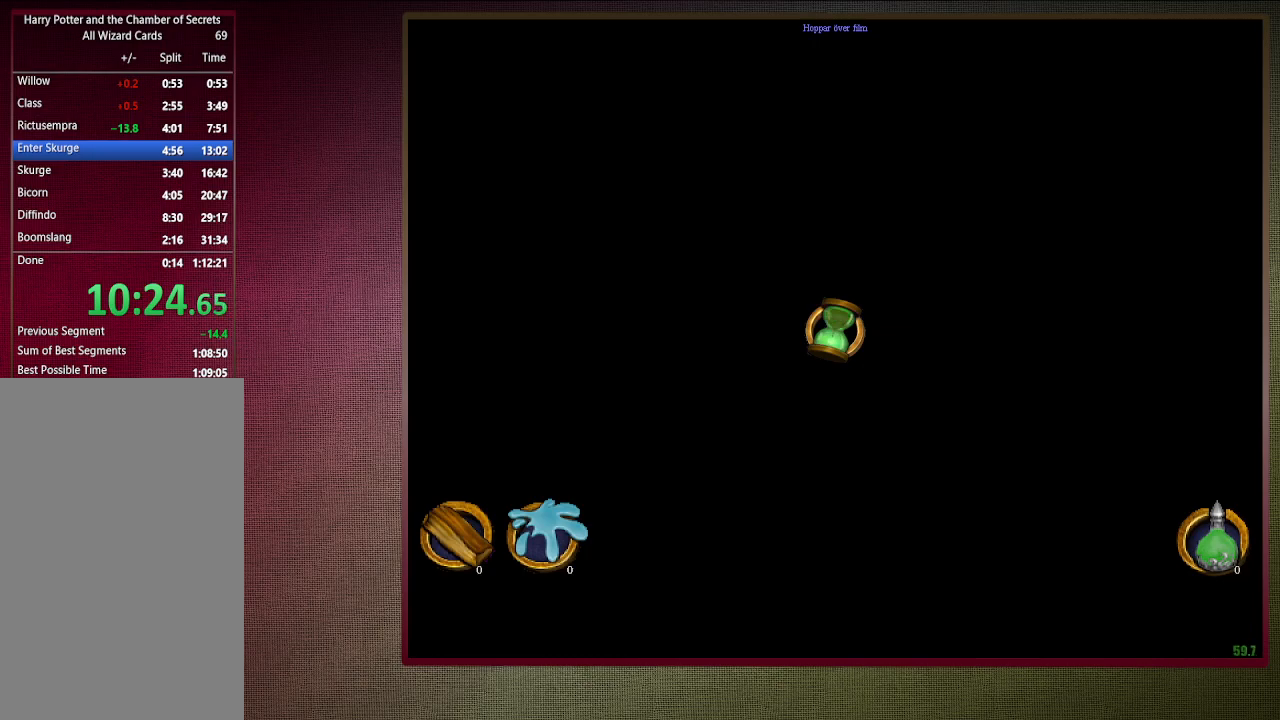
{"keys": ["d", "space", "v", "w"], "mouse": [], "events": []}
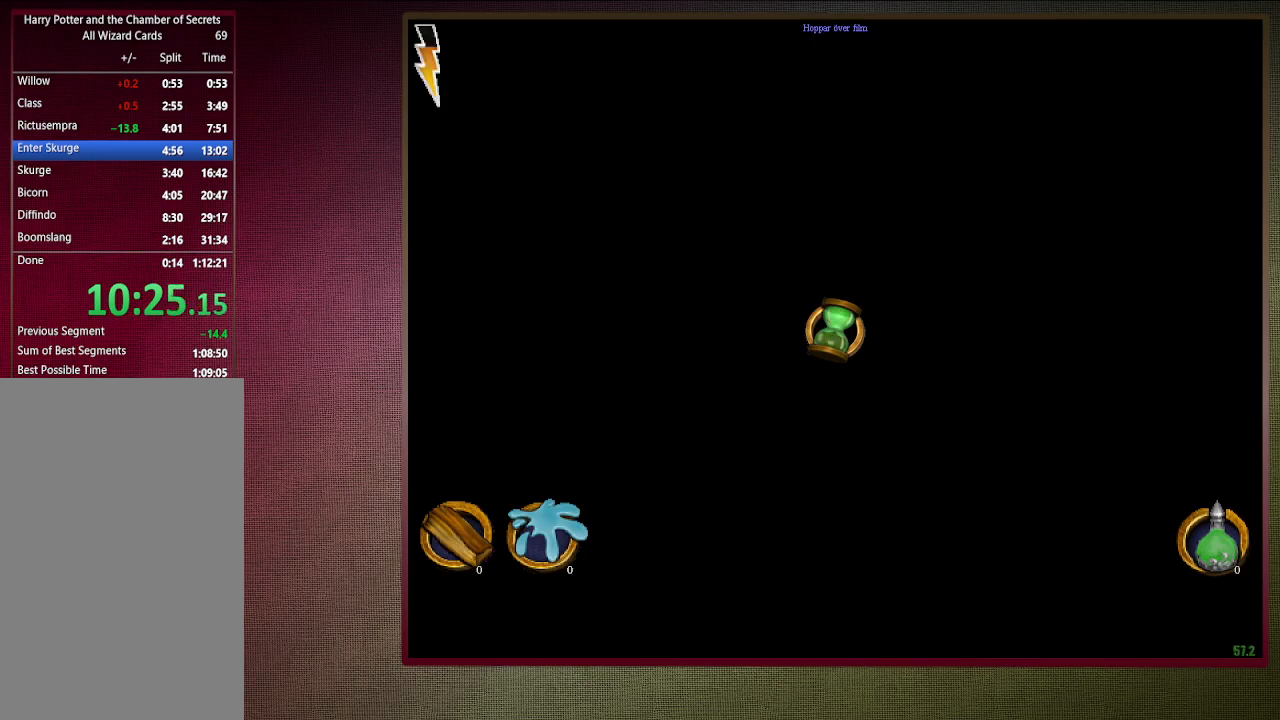
{"keys": ["d", "space", "v", "w"], "mouse": [], "events": []}
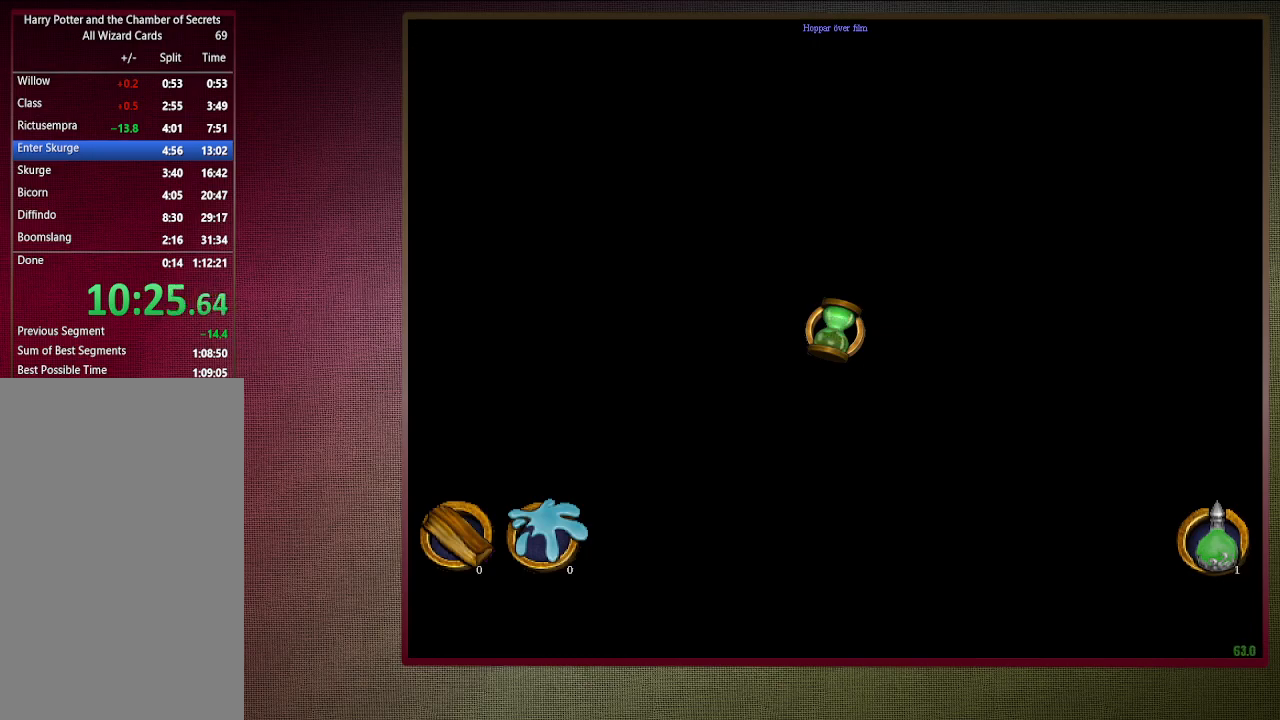
{"keys": ["d", "space", "v", "w"], "mouse": [], "events": []}
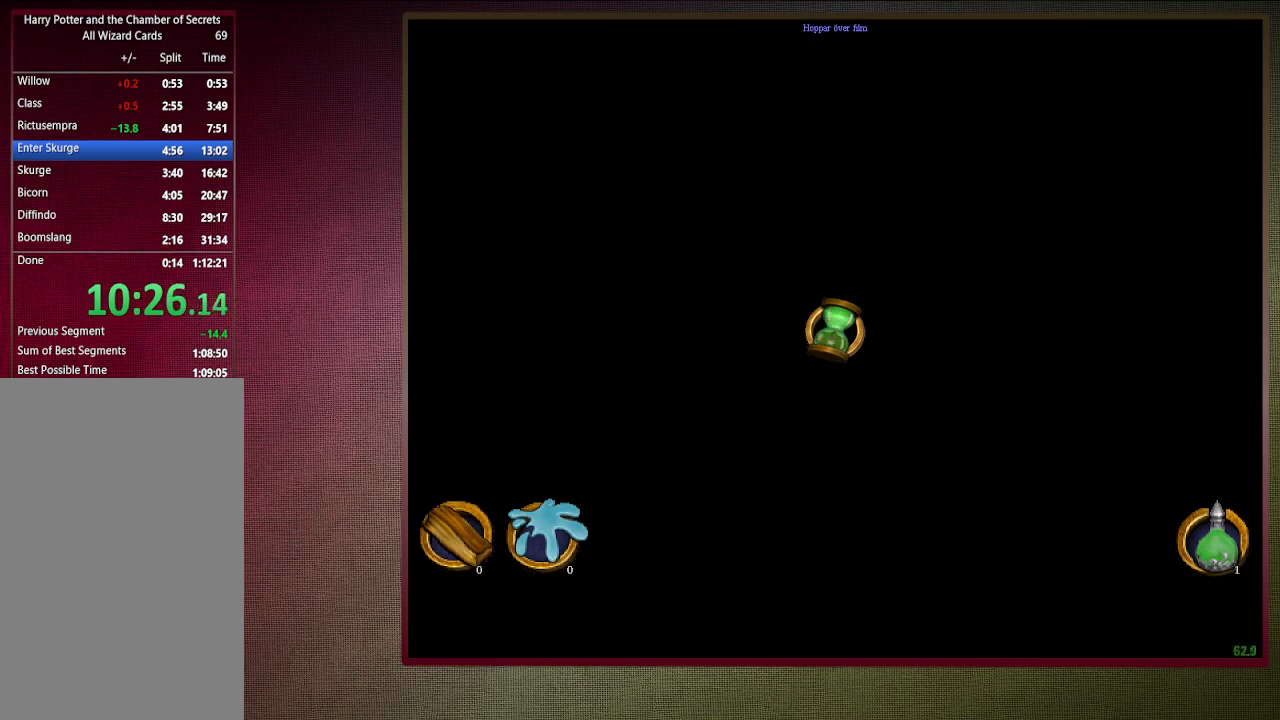
{"keys": ["d", "space", "v", "w"], "mouse": [], "events": []}
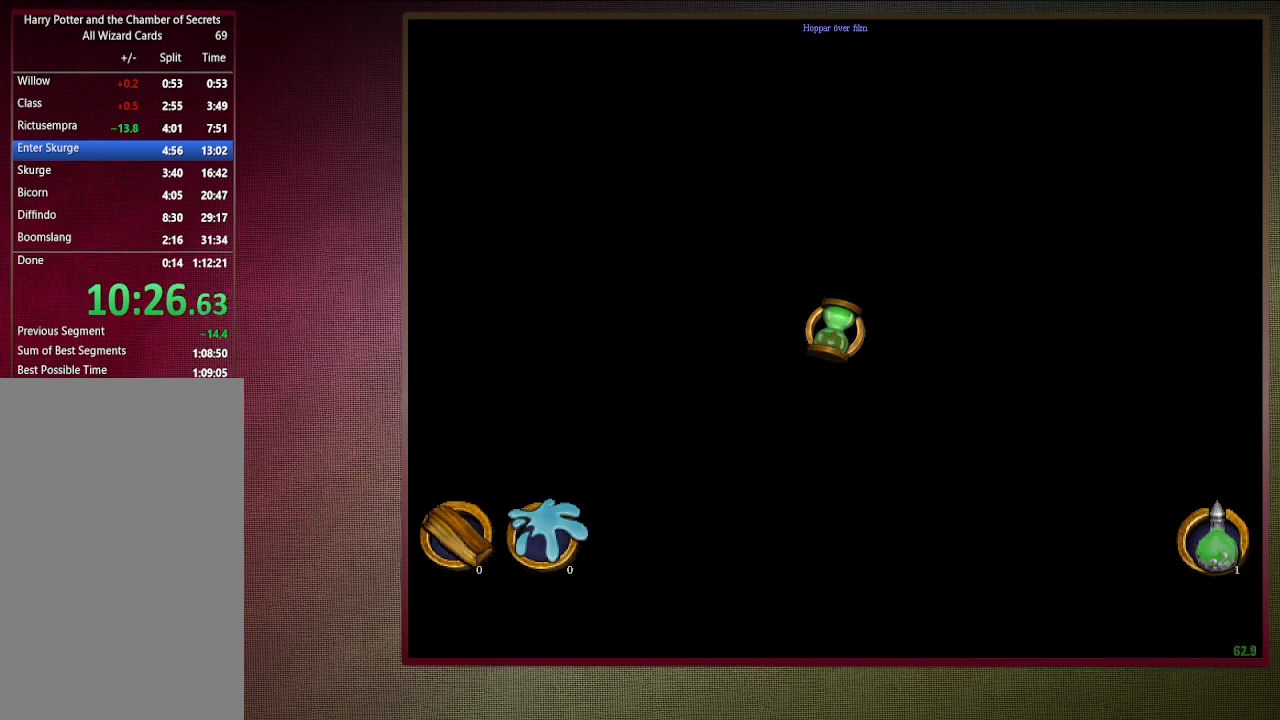
{"keys": ["d", "space", "v", "w"], "mouse": [], "events": []}
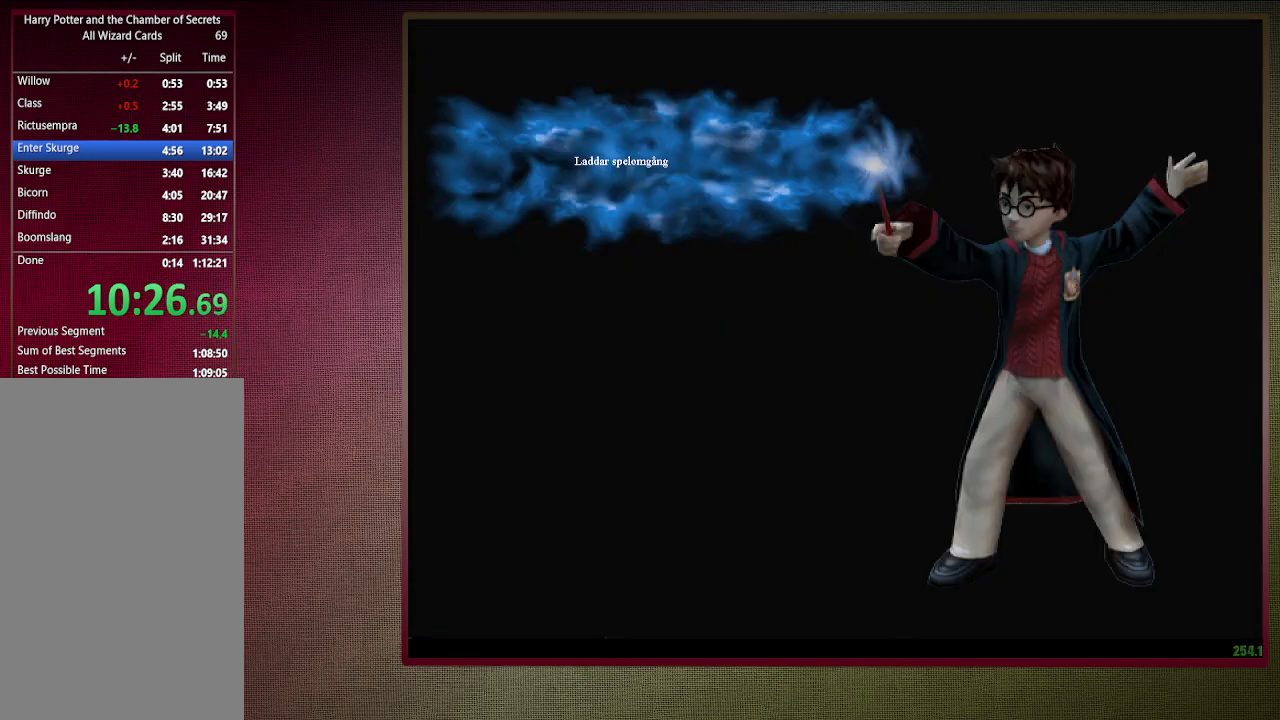
{"keys": ["d", "space", "v", "w"], "mouse": [], "events": []}
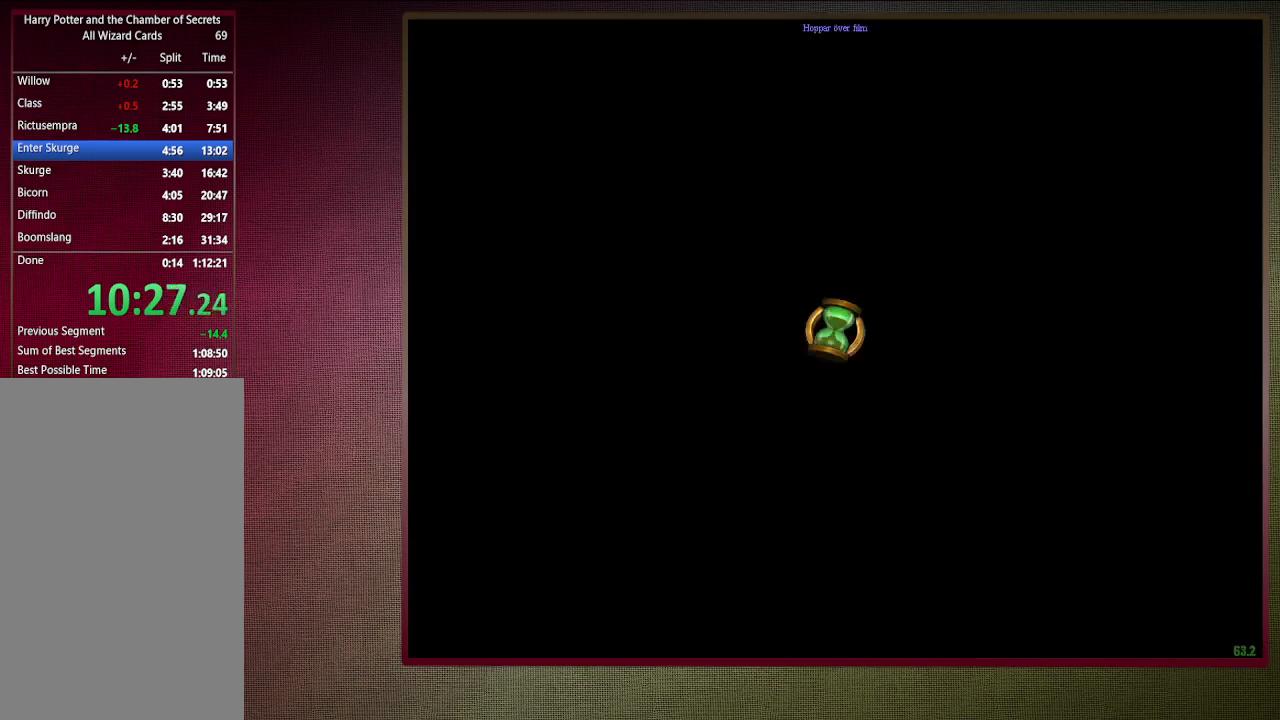
{"keys": ["d", "space", "v", "w"], "mouse": [], "events": []}
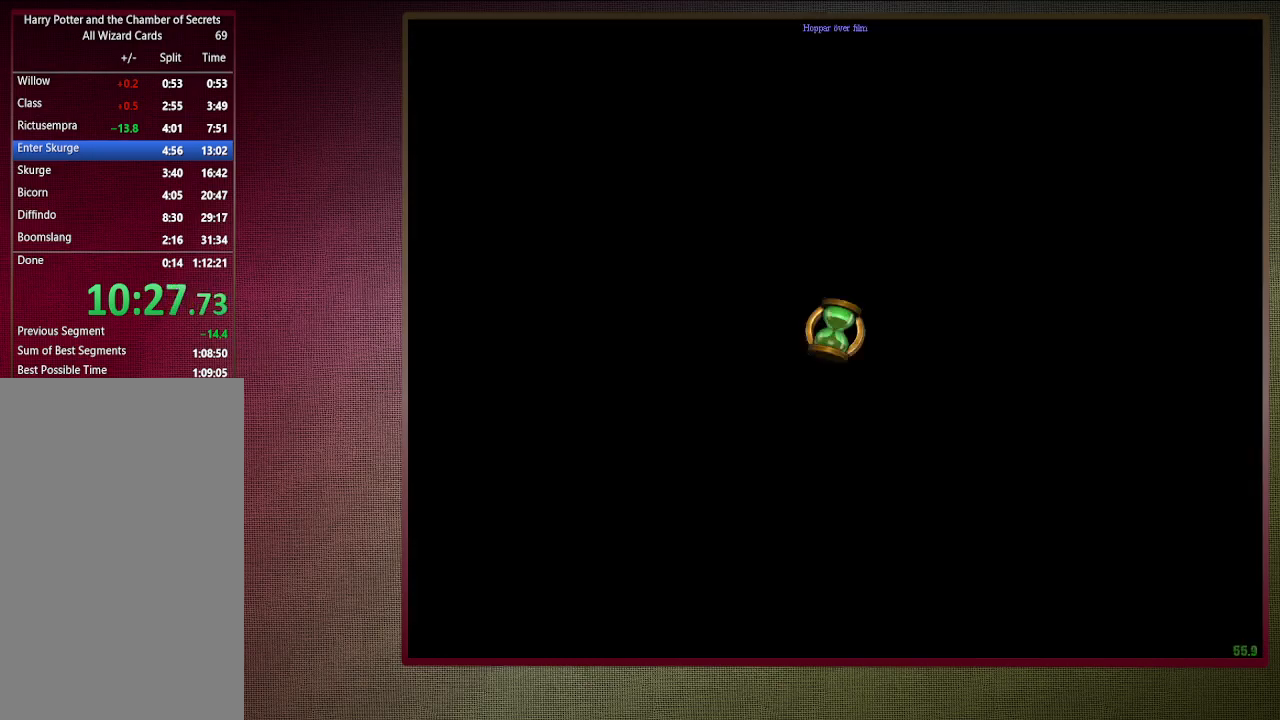
{"keys": ["d", "space", "v", "w"], "mouse": [], "events": []}
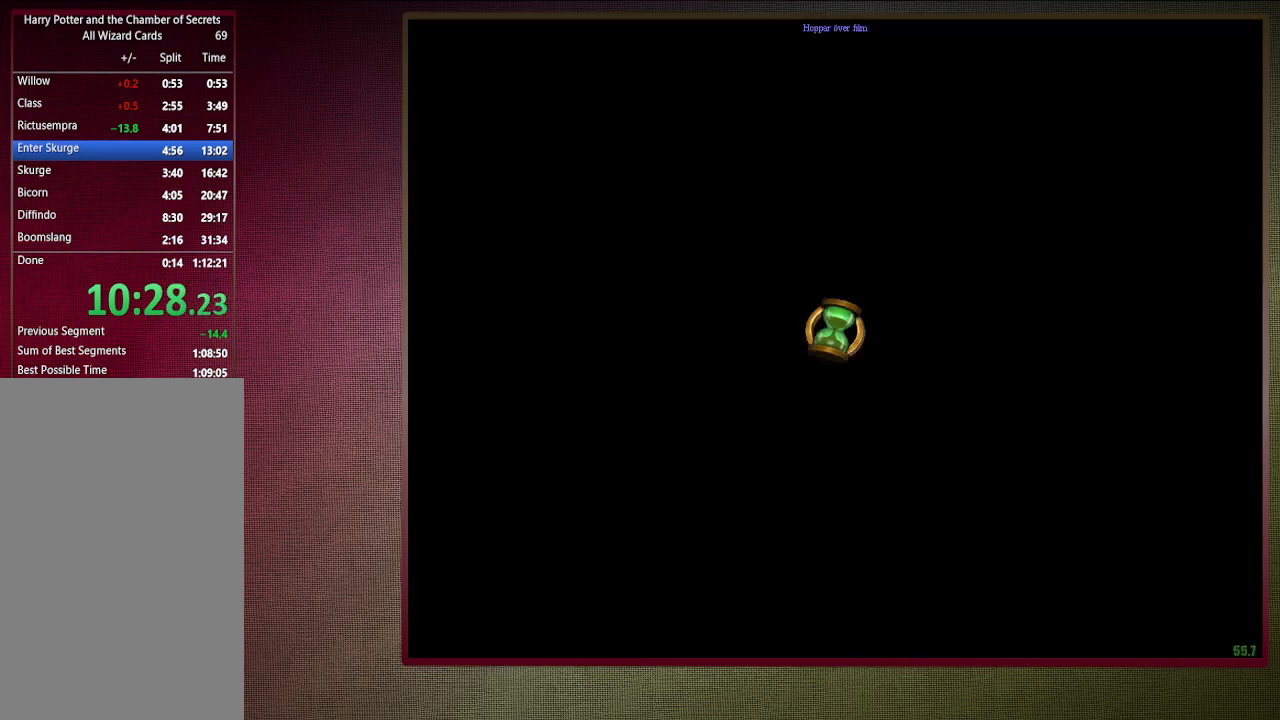
{"keys": ["d", "space", "v", "w"], "mouse": [], "events": []}
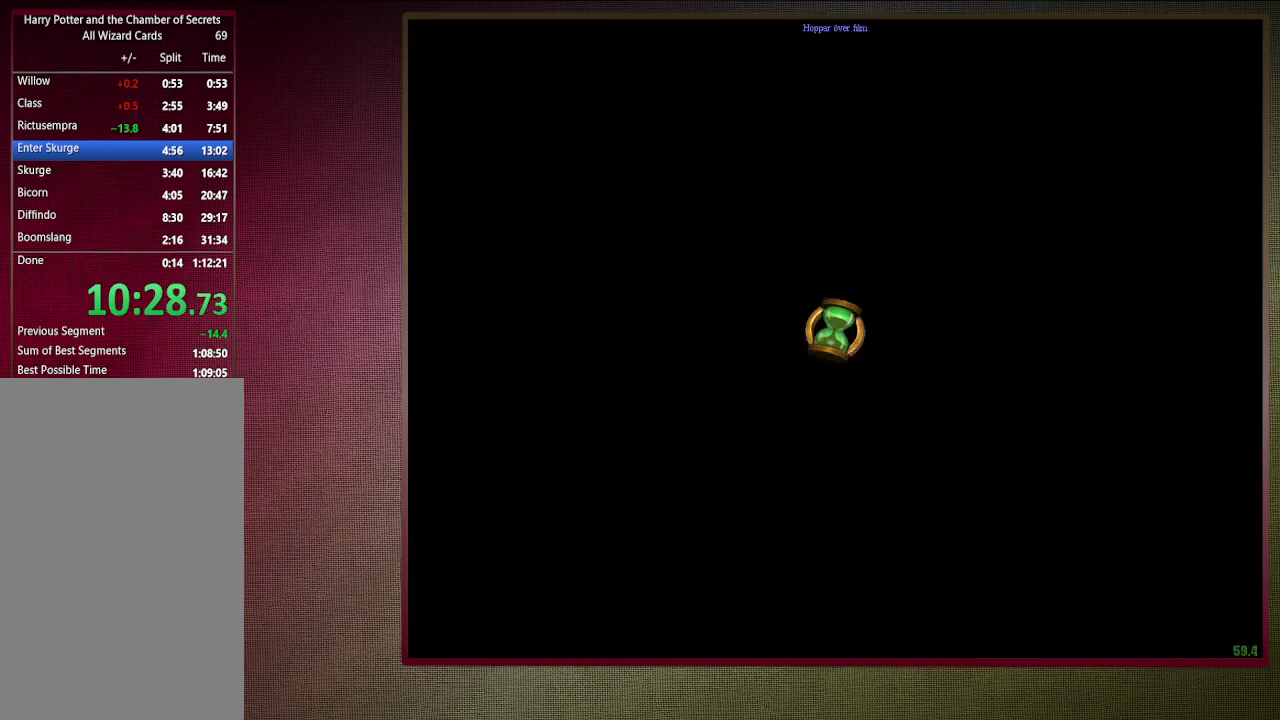
{"keys": ["d", "space", "v", "w"], "mouse": [], "events": []}
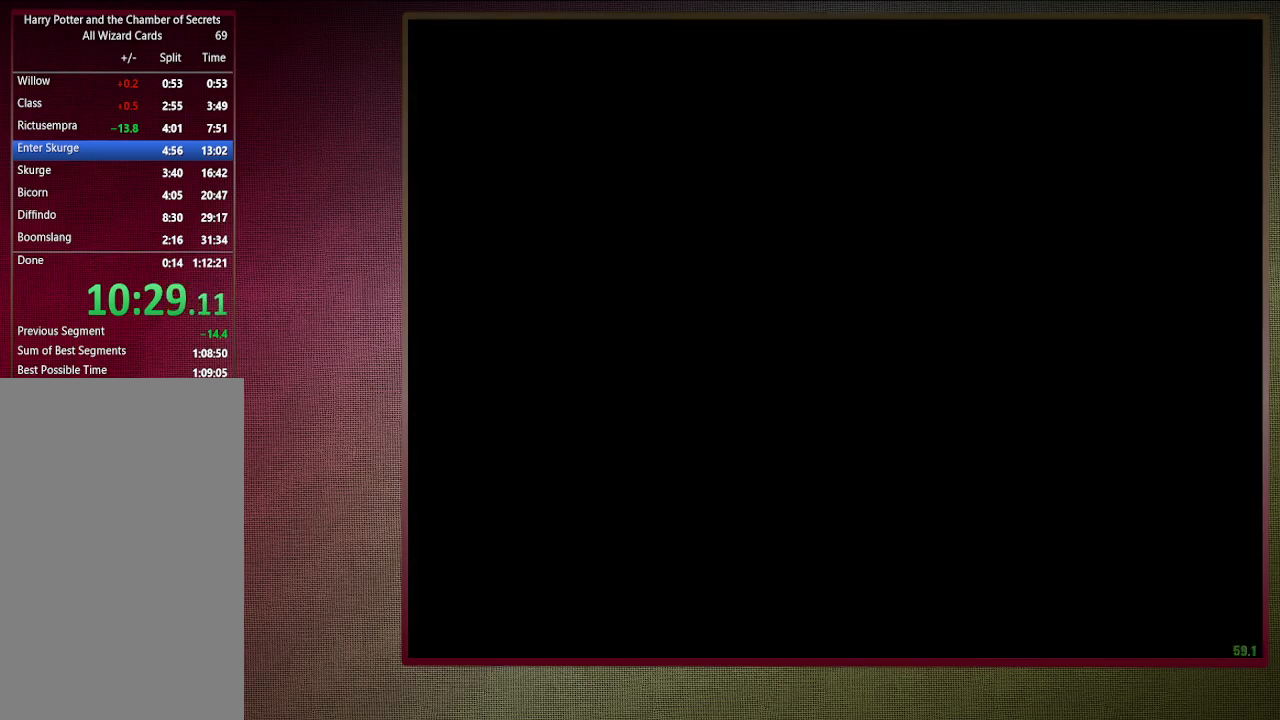
{"keys": ["d", "space", "v", "w"], "mouse": [], "events": []}
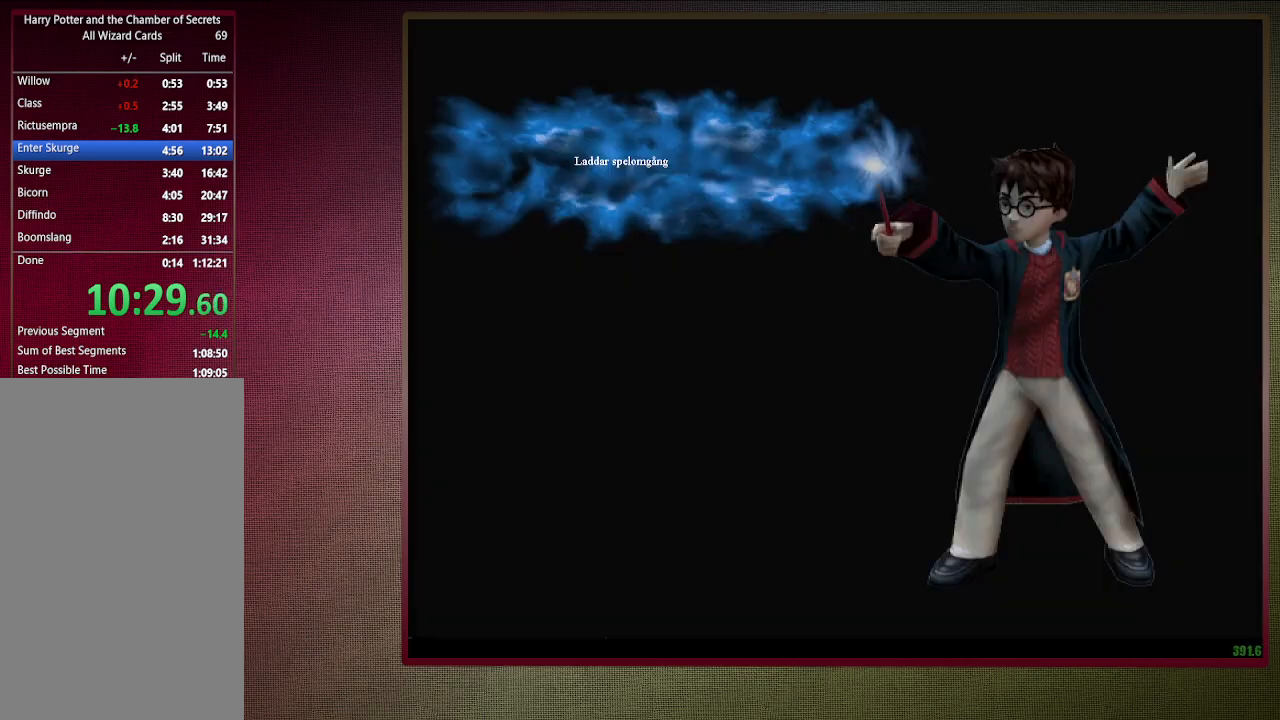
{"keys": ["d", "space", "v", "w"], "mouse": [], "events": []}
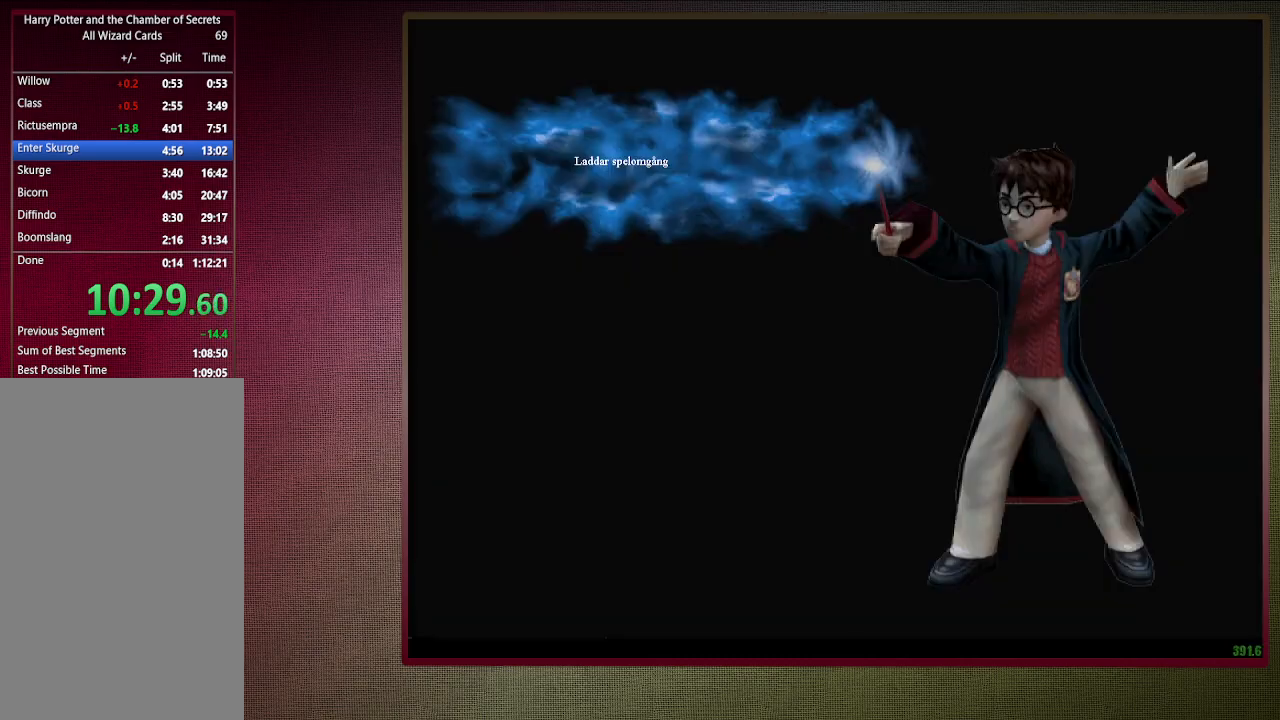
{"keys": ["d", "space", "v", "w"], "mouse": [], "events": []}
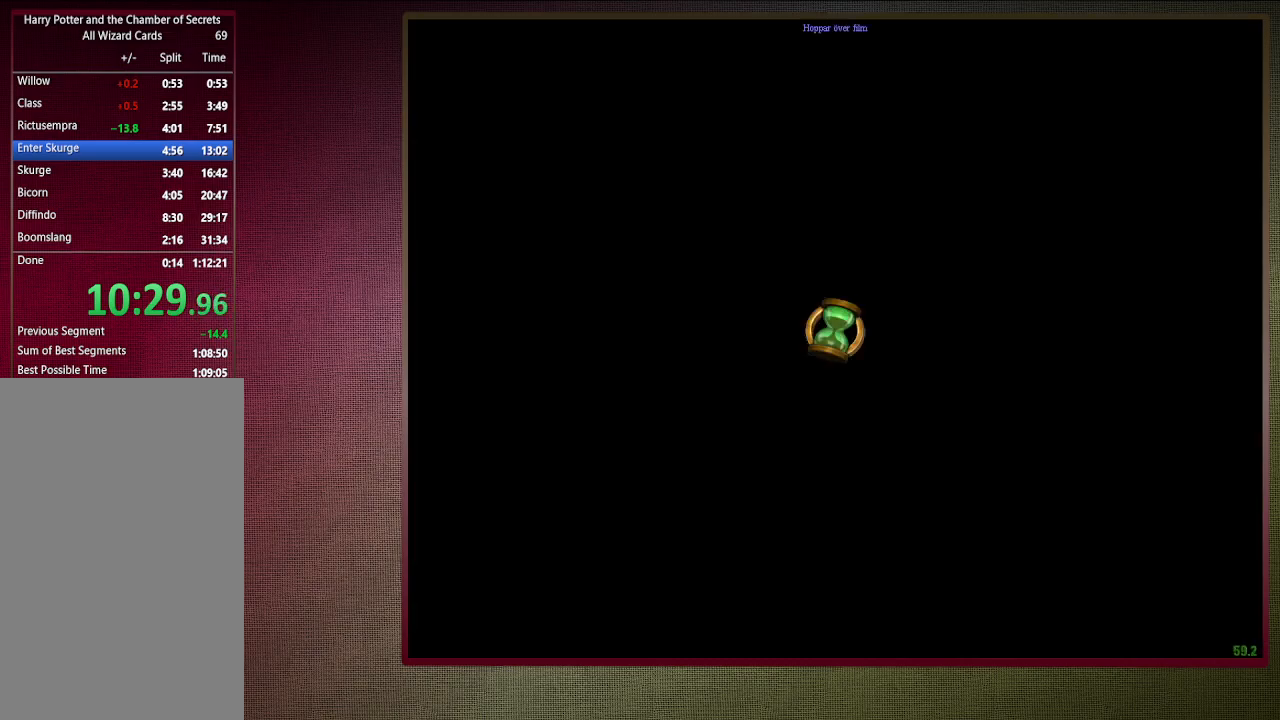
{"keys": ["d", "space", "v", "w"], "mouse": [], "events": []}
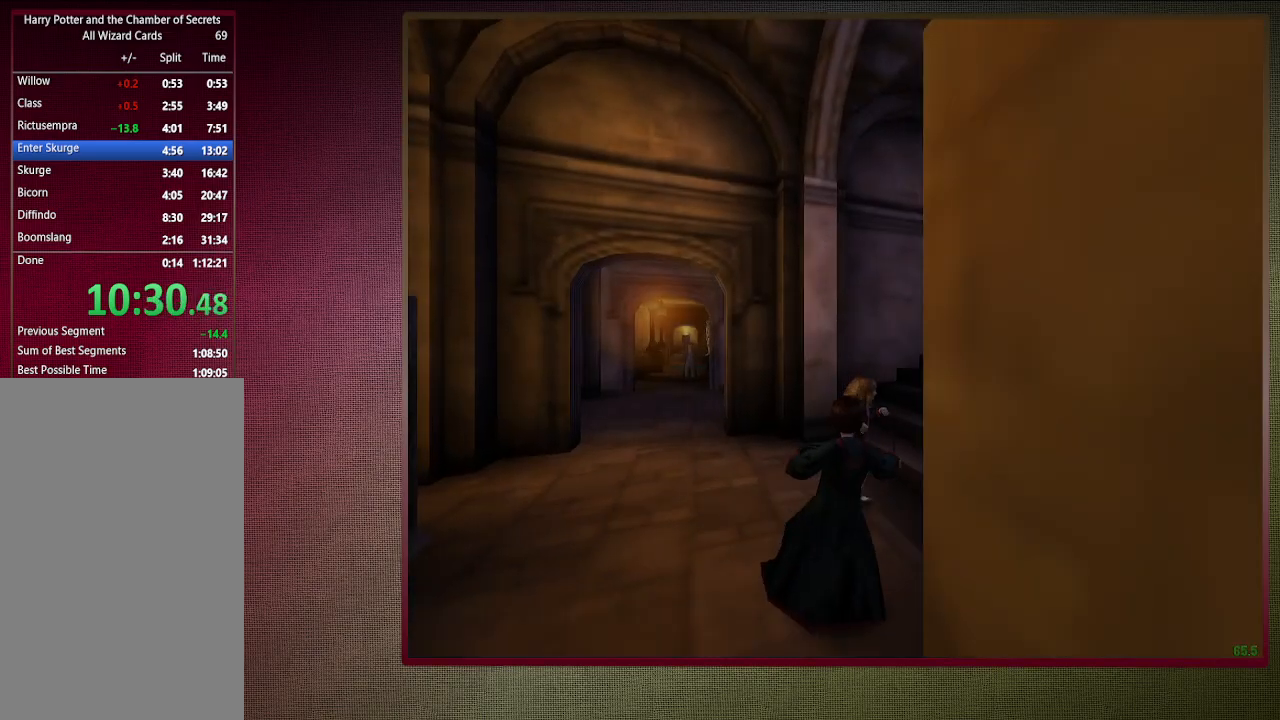
{"keys": ["shift", "space", "w"], "mouse": ["left", "right"], "events": [[417, "shift", "down"], [467, "d", "up"], [467, "mouse_left", "down"], [467, "mouse_right", "down"], [467, "v", "up"]]}
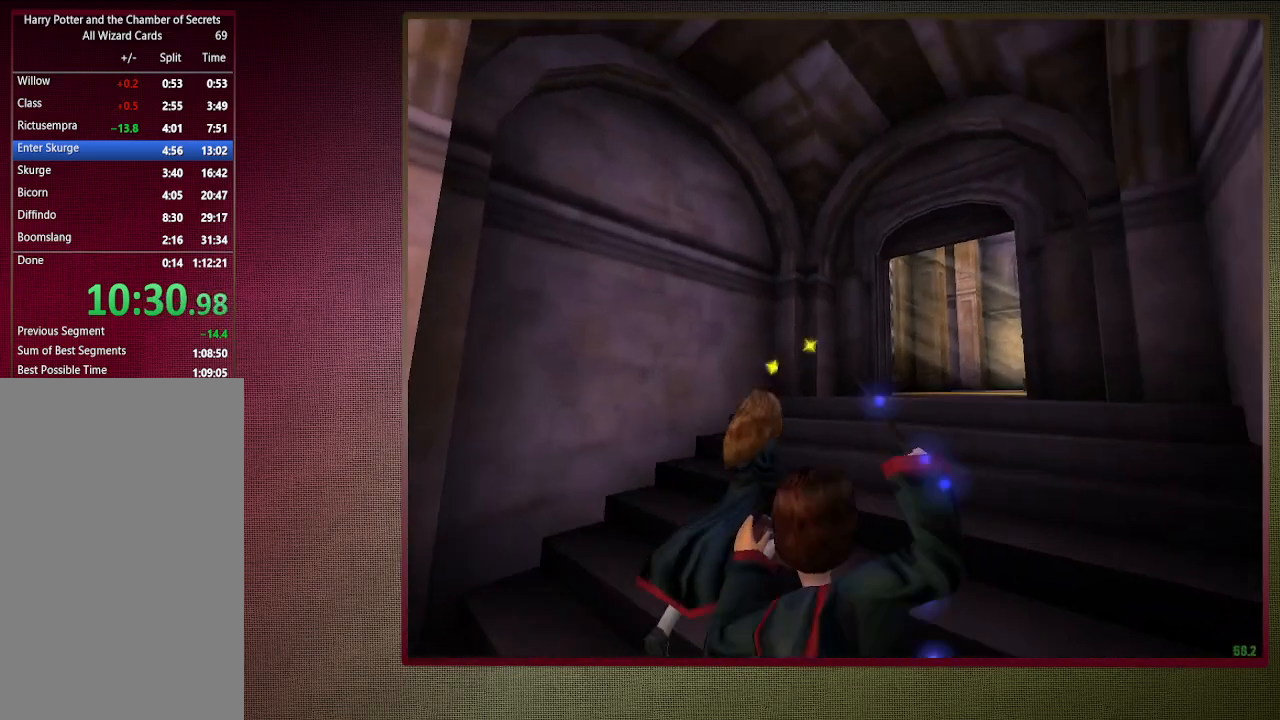
{"keys": ["shift", "space", "w"], "mouse": ["left"], "events": [[117, "mouse_left", "up"], [117, "mouse_right", "up"], [200, "mouse_left", "down"], [333, "mouse_left", "up"], [433, "mouse_left", "down"]]}
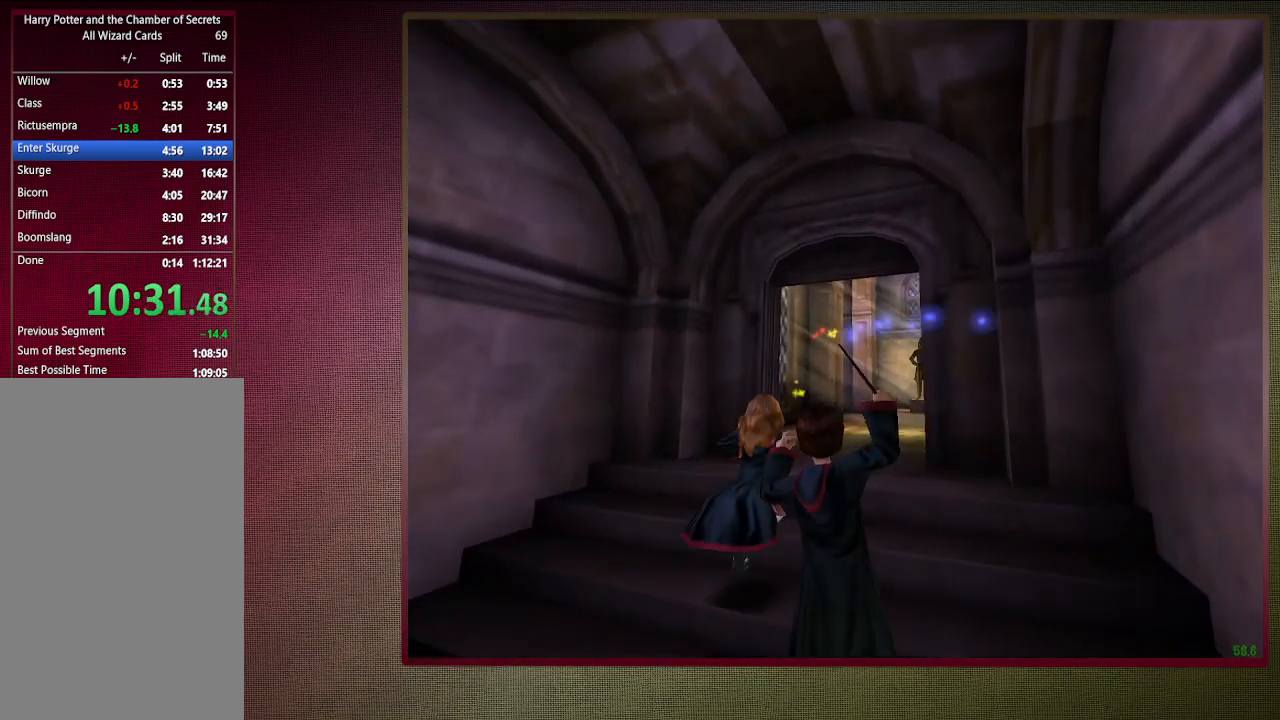
{"keys": ["shift", "space", "w"], "mouse": ["left"], "events": [[83, "mouse_left", "up"], [167, "mouse_left", "down"], [167, "mouse_right", "down"], [317, "mouse_left", "up"], [317, "mouse_right", "up"], [400, "mouse_left", "down"]]}
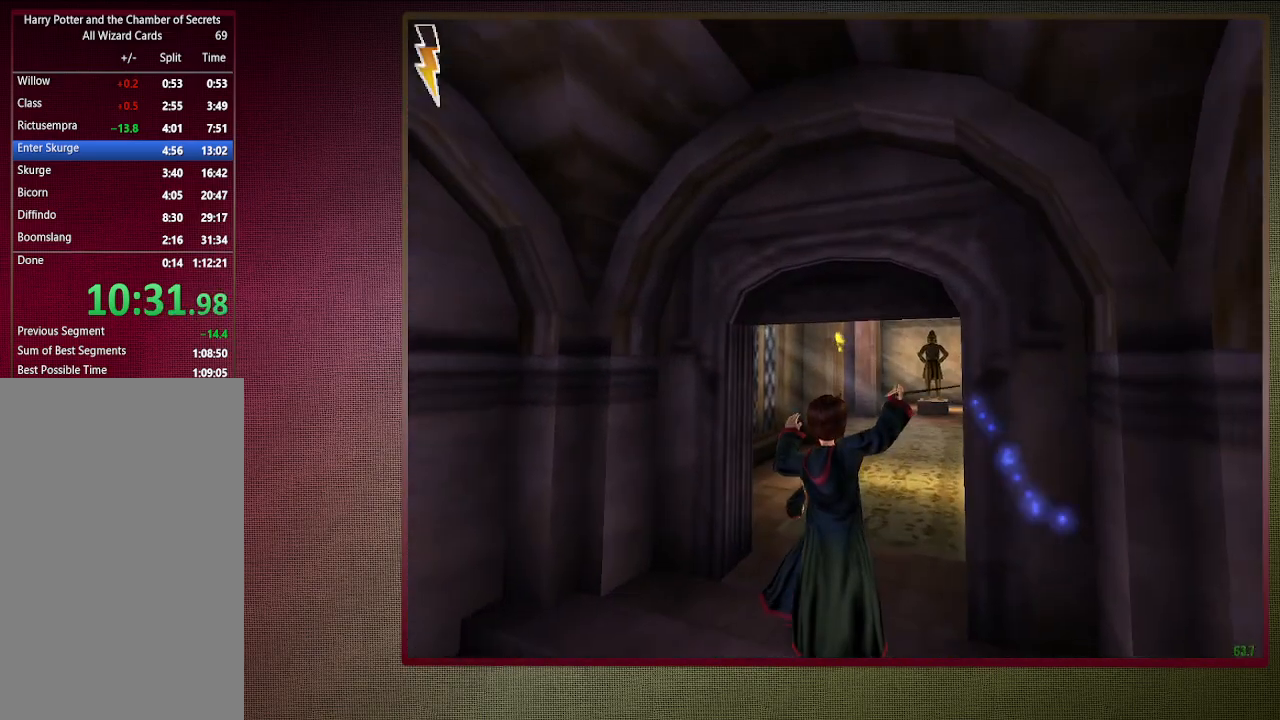
{"keys": ["shift", "space", "w"], "mouse": [], "events": [[50, "mouse_left", "up"], [100, "mouse_left", "down"], [233, "mouse_left", "up"], [333, "mouse_left", "down"], [467, "mouse_left", "up"]]}
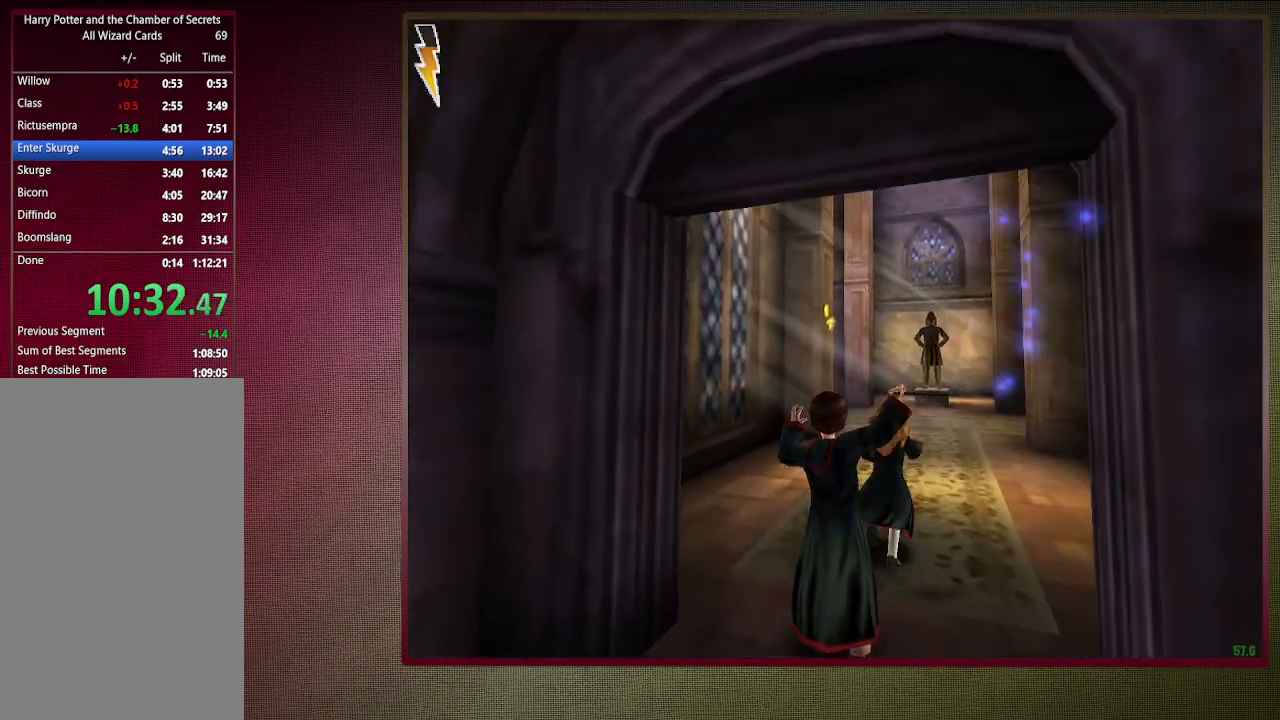
{"keys": ["shift", "space", "w"], "mouse": [], "events": []}
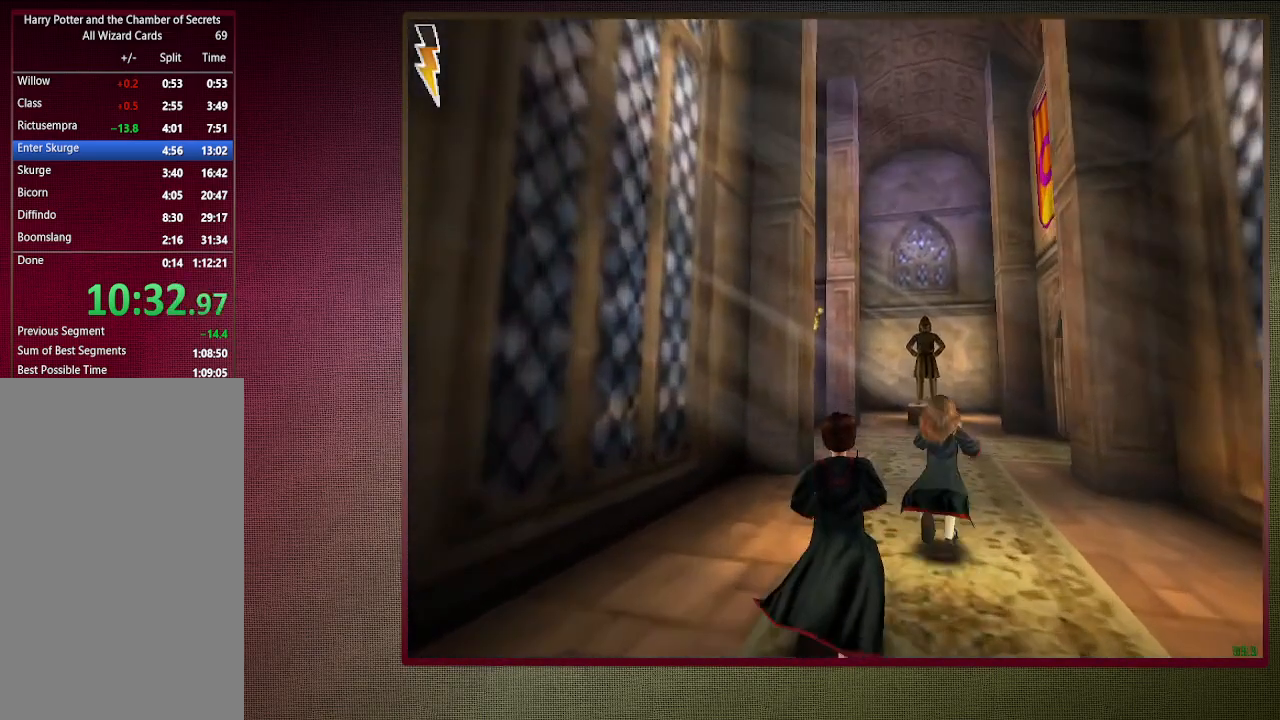
{"keys": ["shift", "space", "w"], "mouse": [], "events": []}
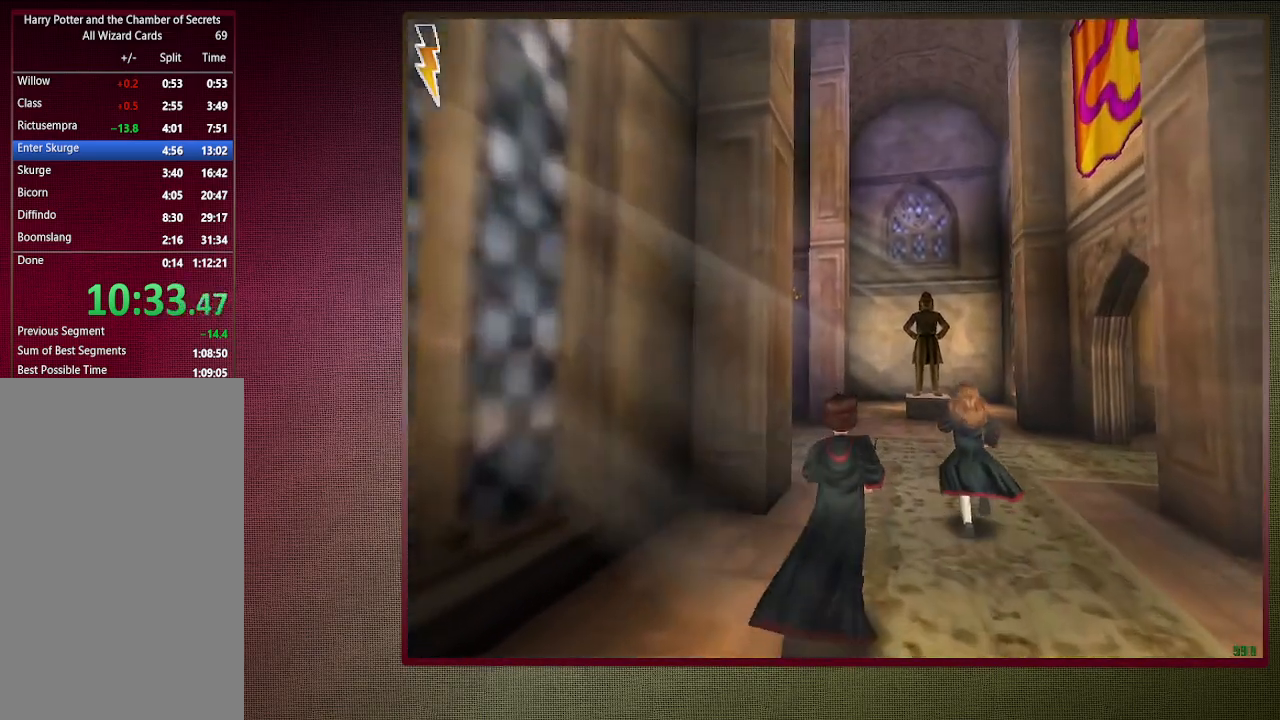
{"keys": ["shift", "space", "w"], "mouse": [], "events": []}
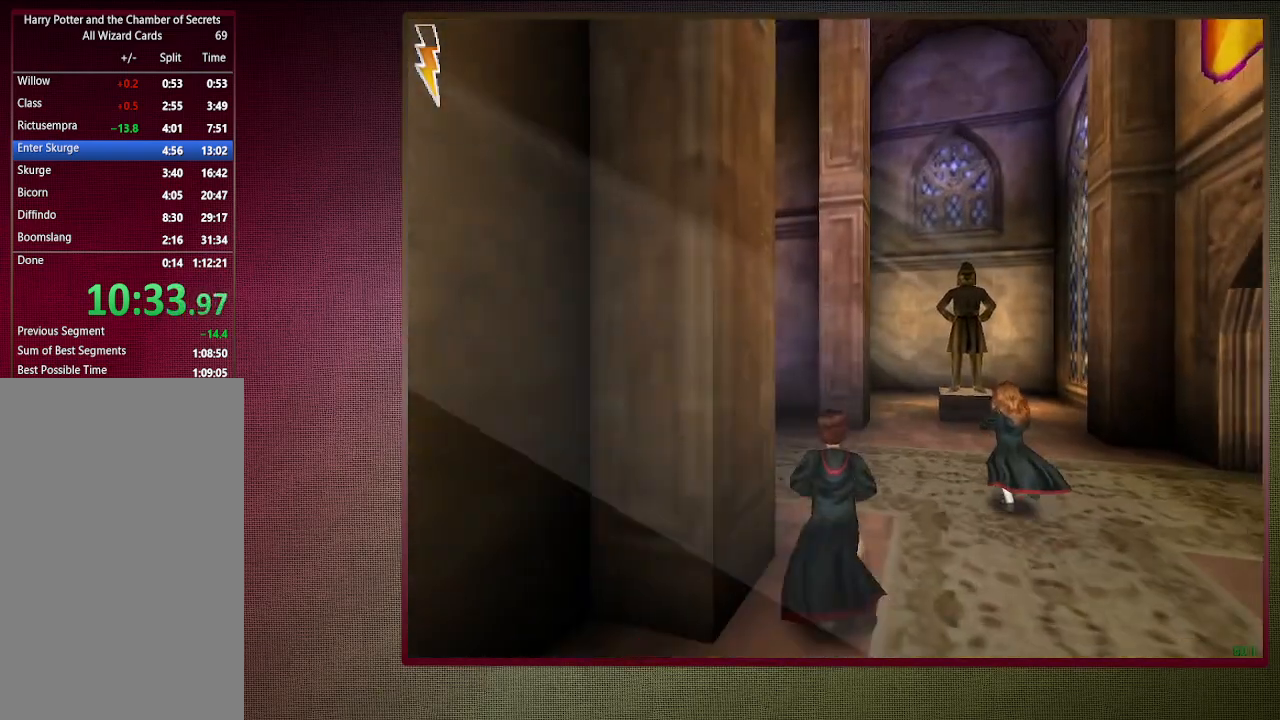
{"keys": ["a", "c", "shift", "space", "w"], "mouse": [], "events": [[300, "a", "down"], [300, "c", "down"]]}
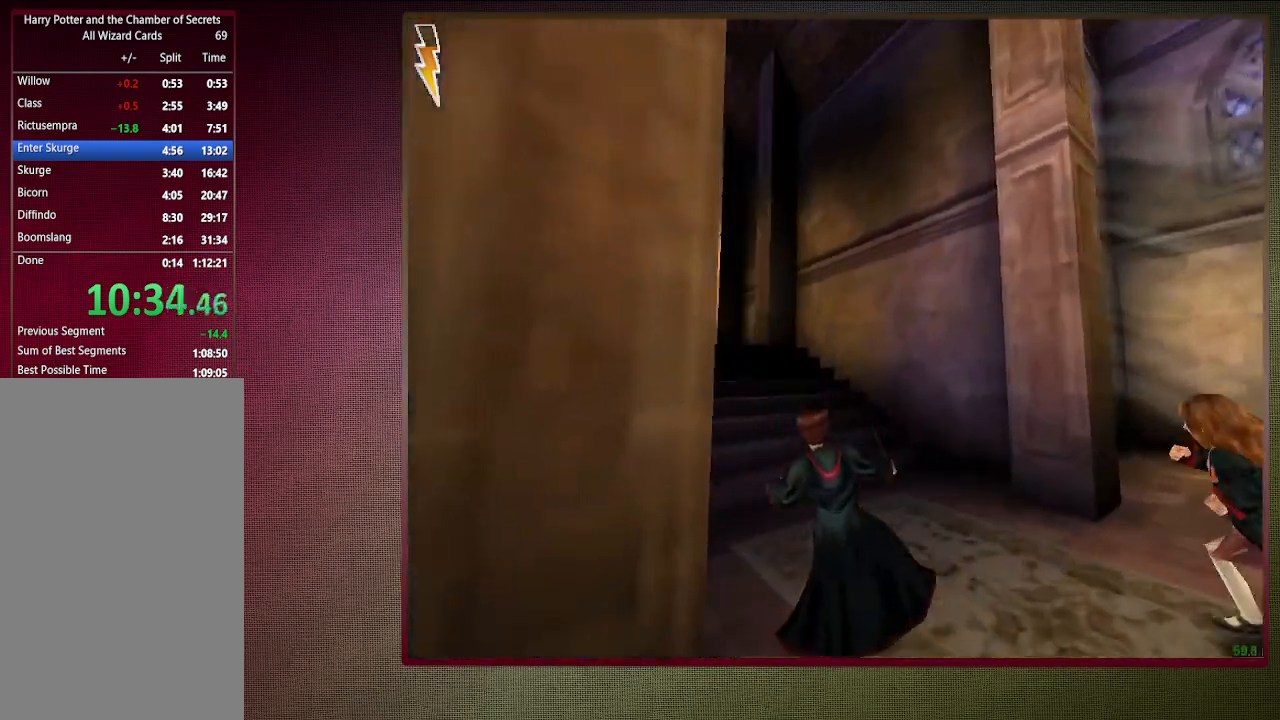
{"keys": ["shift", "space", "w"], "mouse": [], "events": [[33, "c", "up"], [117, "a", "up"]]}
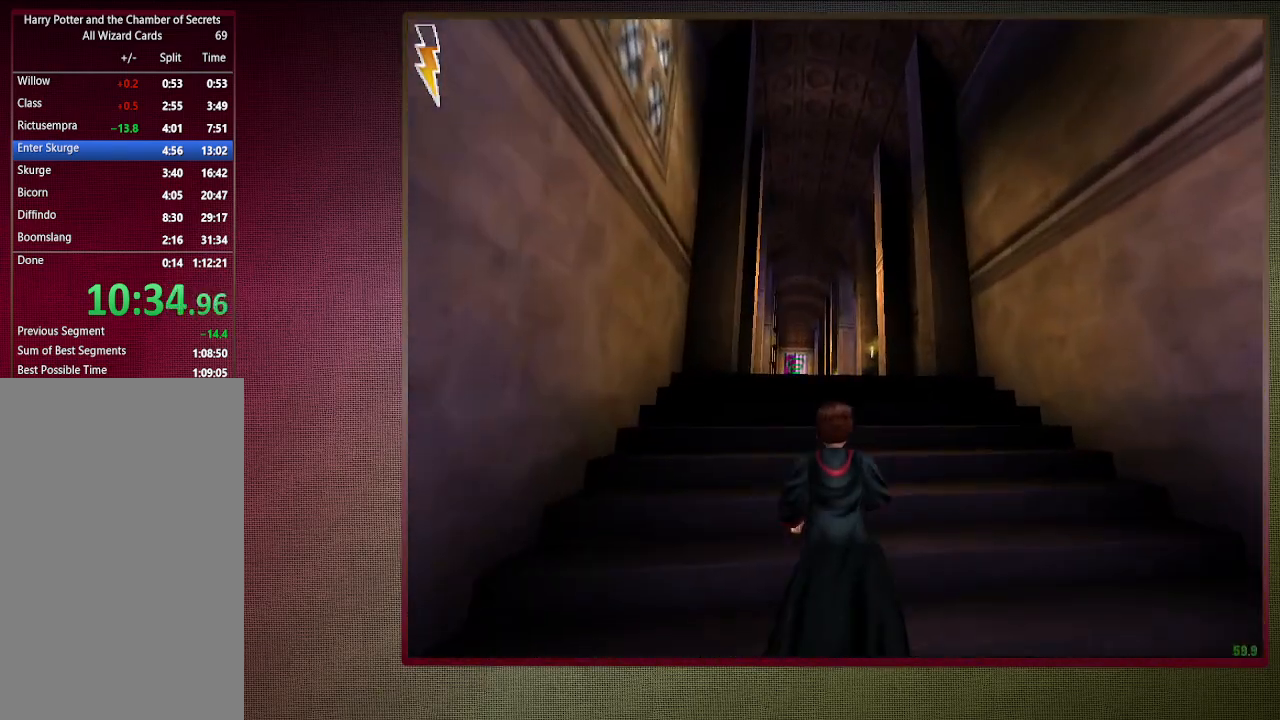
{"keys": ["d", "shift", "space", "w"], "mouse": ["left"], "events": [[150, "mouse_left", "down"], [150, "mouse_right", "down"], [283, "mouse_left", "up"], [333, "mouse_right", "up"], [383, "mouse_left", "down"], [467, "d", "down"]]}
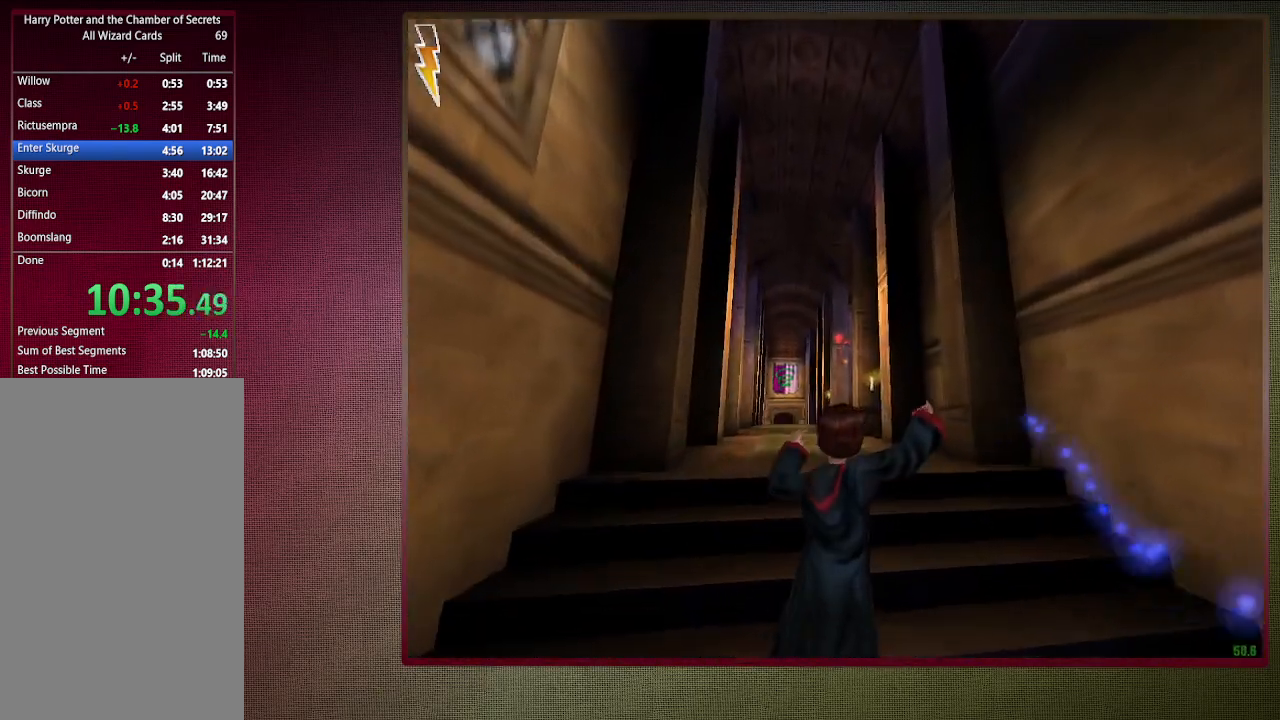
{"keys": ["shift", "space", "w"], "mouse": ["right"], "events": [[17, "mouse_left", "up"], [117, "mouse_left", "down"], [167, "d", "up"], [250, "mouse_left", "up"], [333, "mouse_left", "down"], [333, "mouse_right", "down"], [483, "mouse_left", "up"]]}